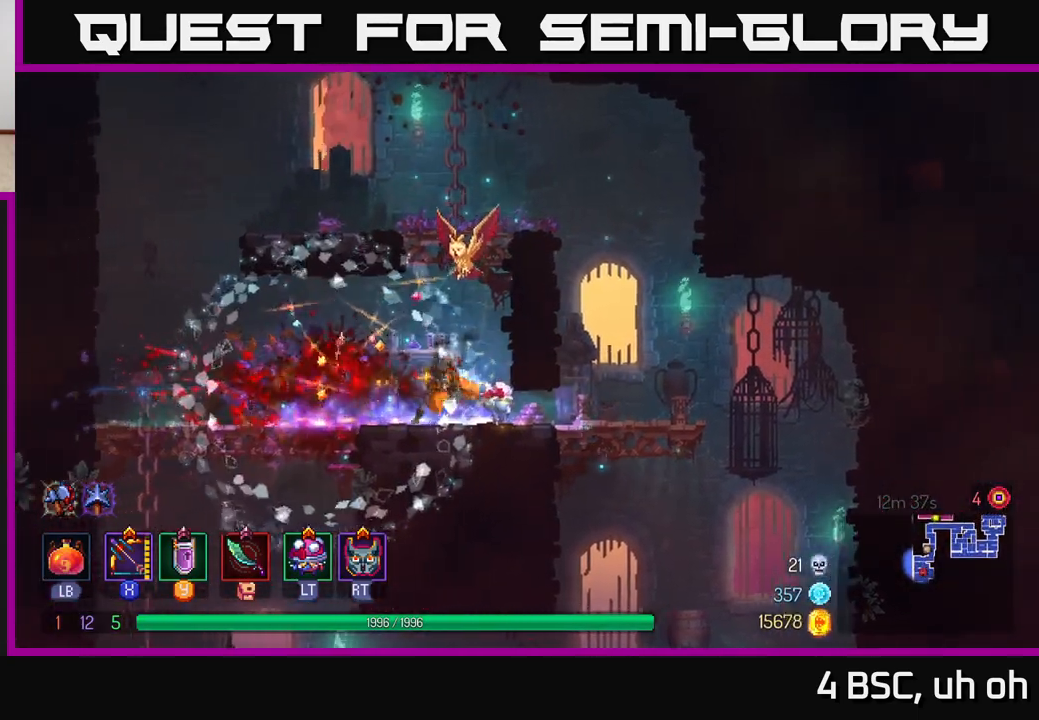
Gameplay with a controller (Xbox layout); each line is a JSON object with the inputs held at the frame after it. "events" lists button and stick changes between this image and that frame as [ms after this image, input, new state], when the widget could be followed in between.
{"buttons": [], "left_stick": "down", "right_stick": "center", "events": [[117, "B", "up"], [183, "left_stick", "down"], [250, "A", "down"], [317, "A", "up"], [383, "A", "down"], [433, "A", "up"]]}
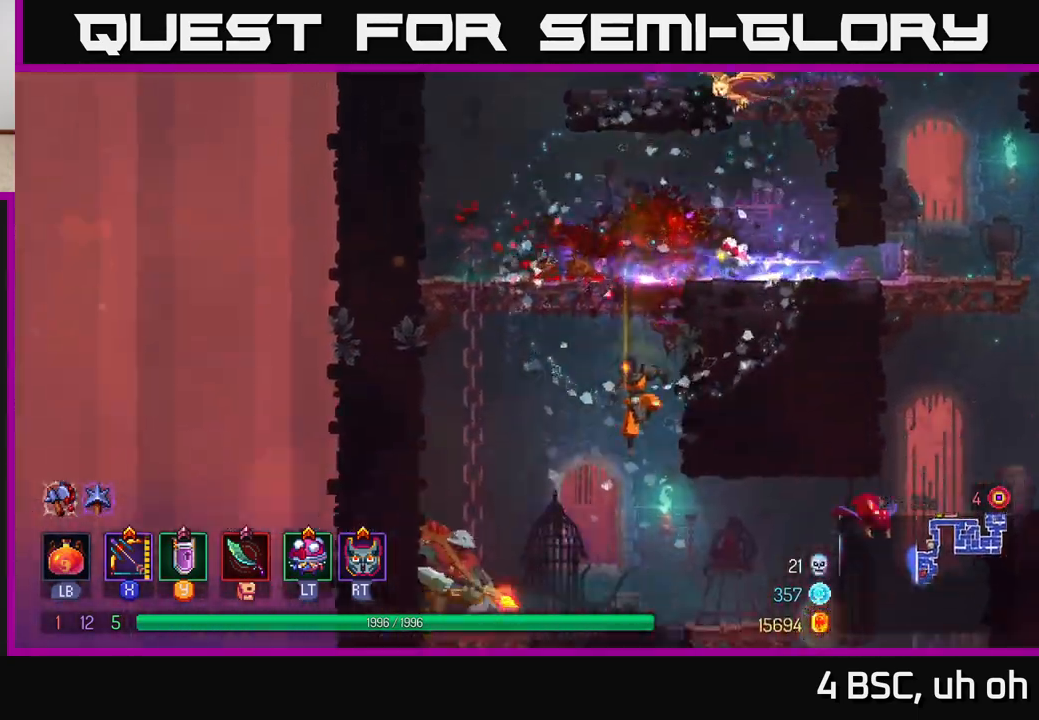
{"buttons": ["X"], "left_stick": "left", "right_stick": "center", "events": [[17, "A", "down"], [100, "A", "up"], [233, "left_stick", "right"], [300, "left_stick", "center"], [450, "X", "down"], [450, "left_stick", "left"]]}
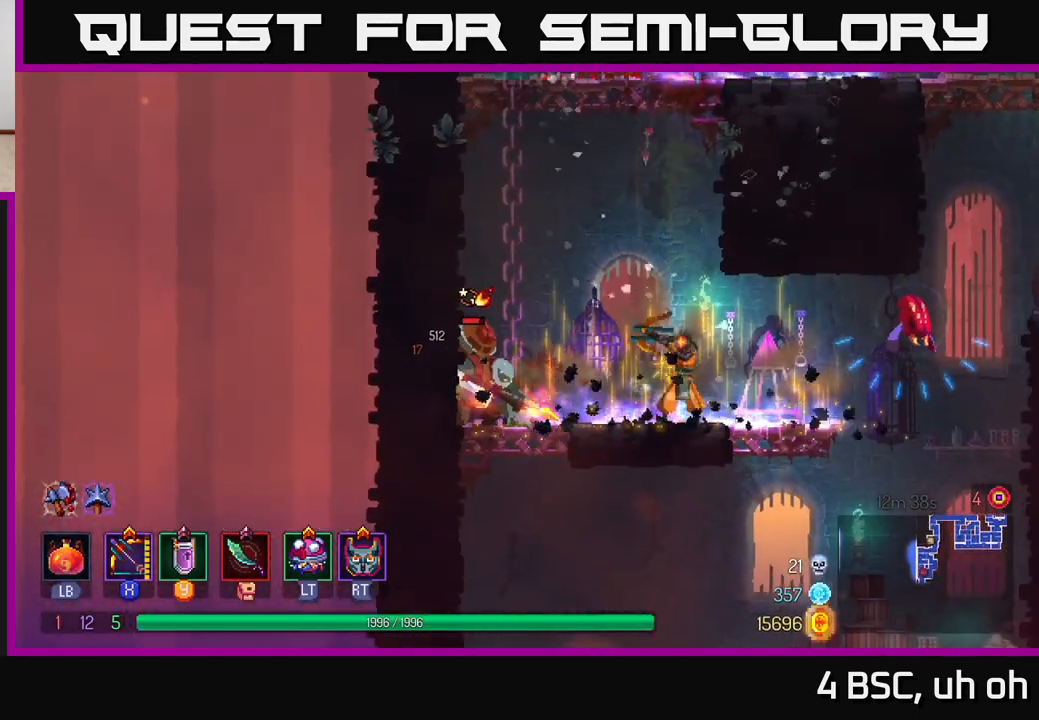
{"buttons": [], "left_stick": "left", "right_stick": "center", "events": [[250, "left_stick", "down-left"], [433, "X", "up"], [500, "left_stick", "left"]]}
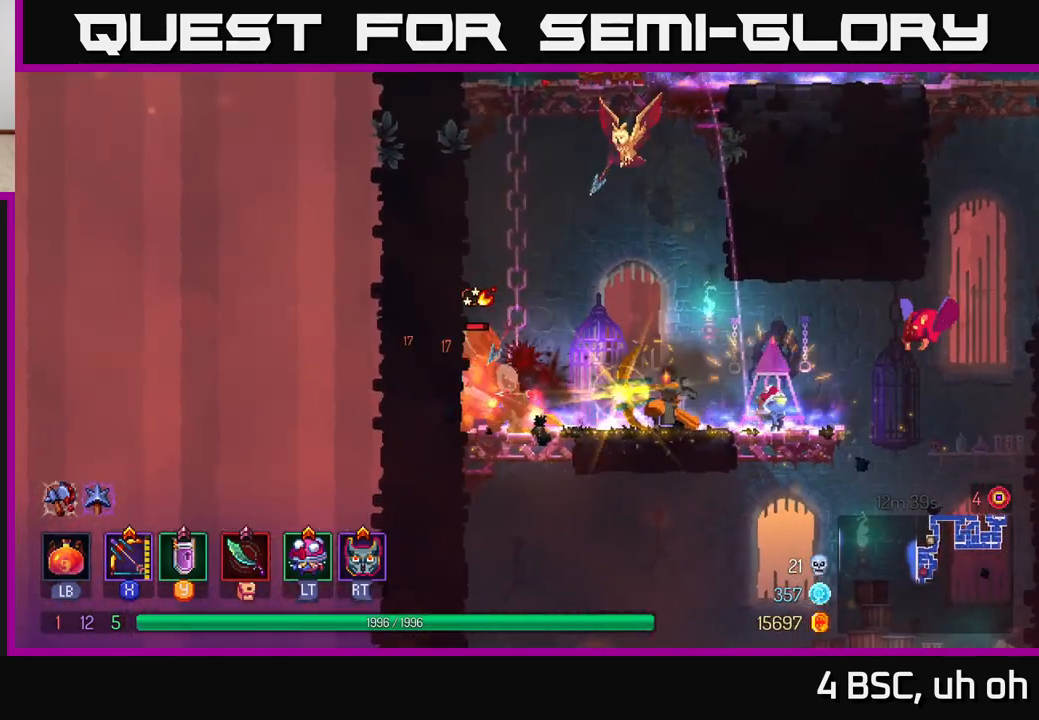
{"buttons": ["X"], "left_stick": "right", "right_stick": "center", "events": [[183, "X", "down"], [200, "left_stick", "right"]]}
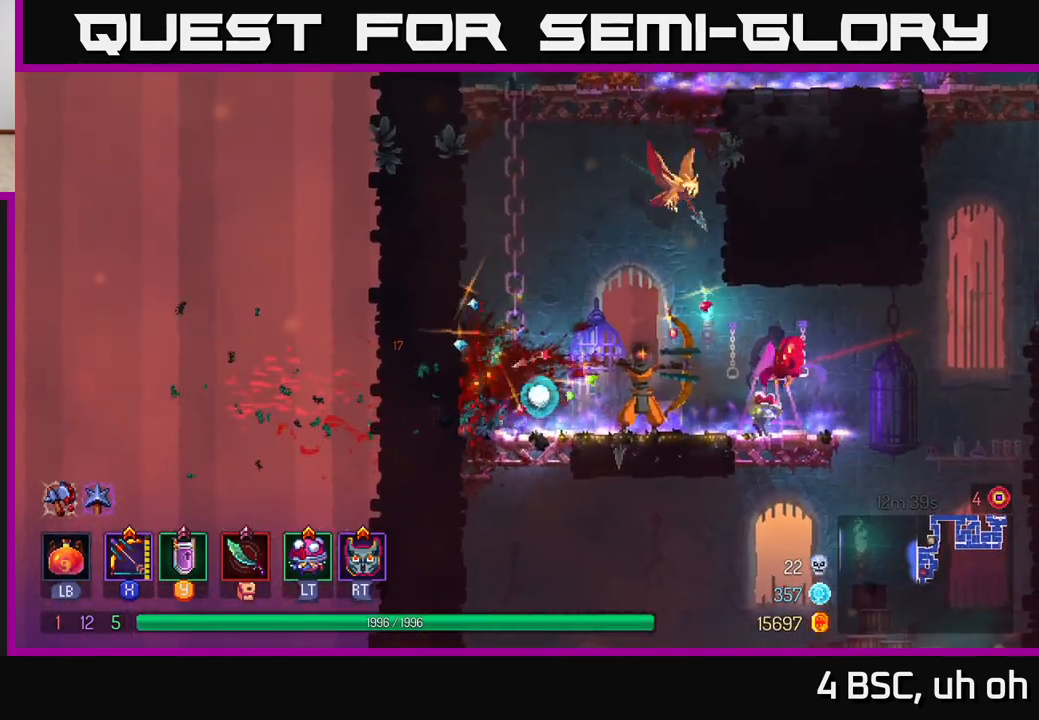
{"buttons": [], "left_stick": "right", "right_stick": "center", "events": [[150, "X", "up"], [350, "B", "down"], [467, "B", "up"]]}
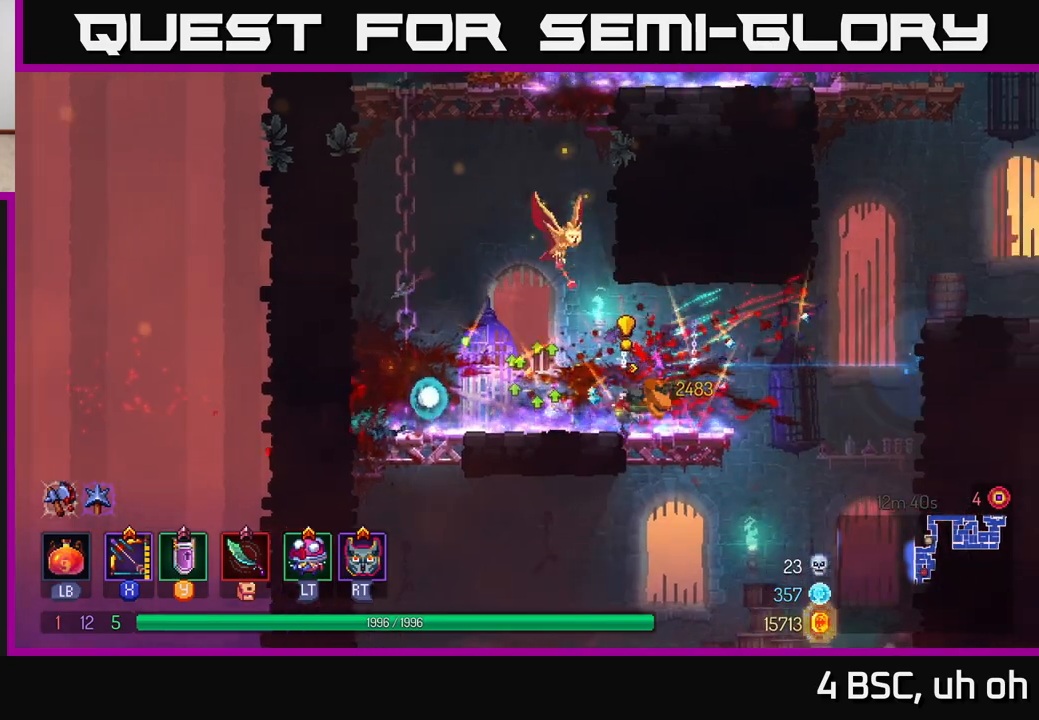
{"buttons": [], "left_stick": "right", "right_stick": "center", "events": [[167, "A", "down"], [300, "A", "up"], [400, "A", "down"], [467, "A", "up"]]}
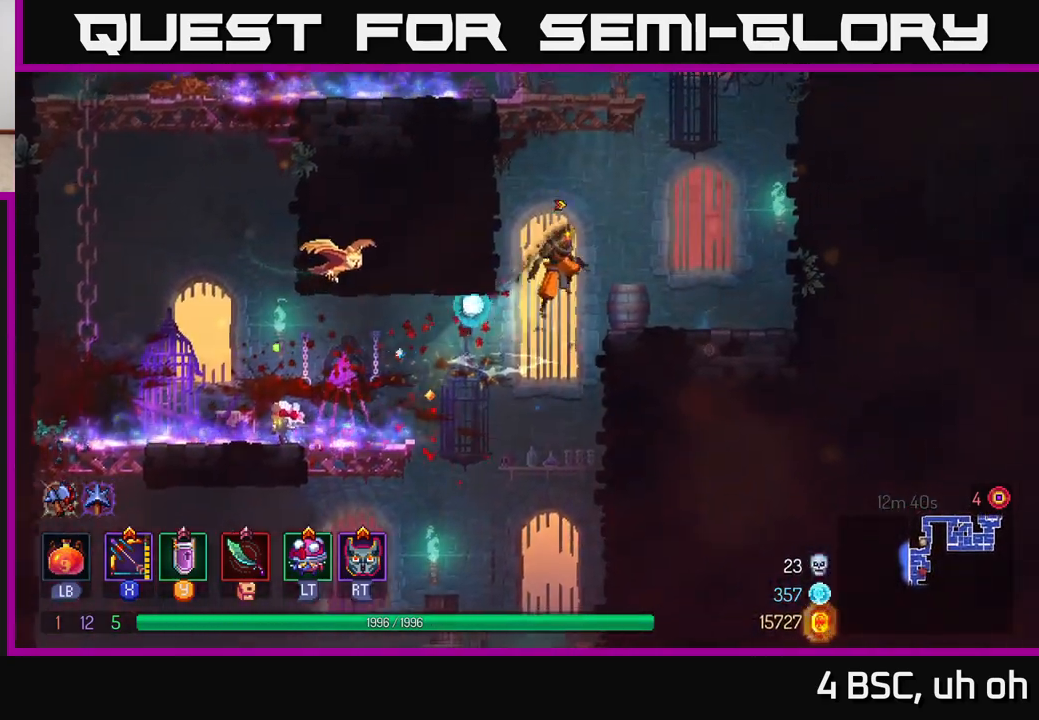
{"buttons": [], "left_stick": "down", "right_stick": "center", "events": [[33, "left_stick", "left"], [500, "left_stick", "down"]]}
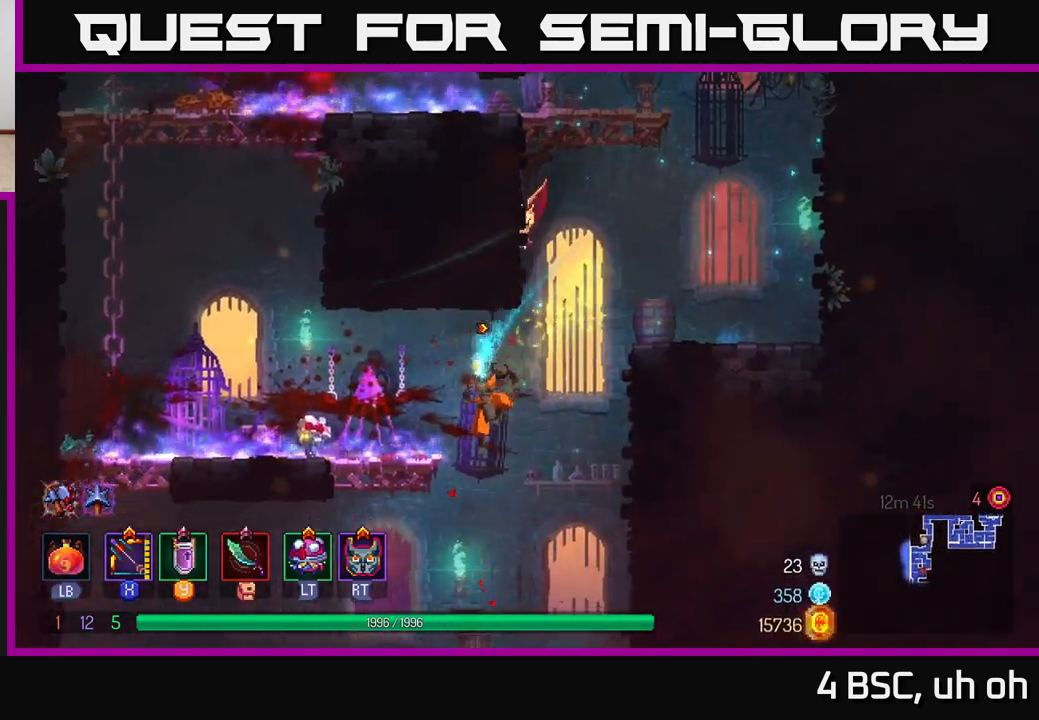
{"buttons": [], "left_stick": "left", "right_stick": "center", "events": [[67, "A", "down"], [183, "A", "up"], [283, "left_stick", "center"], [483, "left_stick", "left"]]}
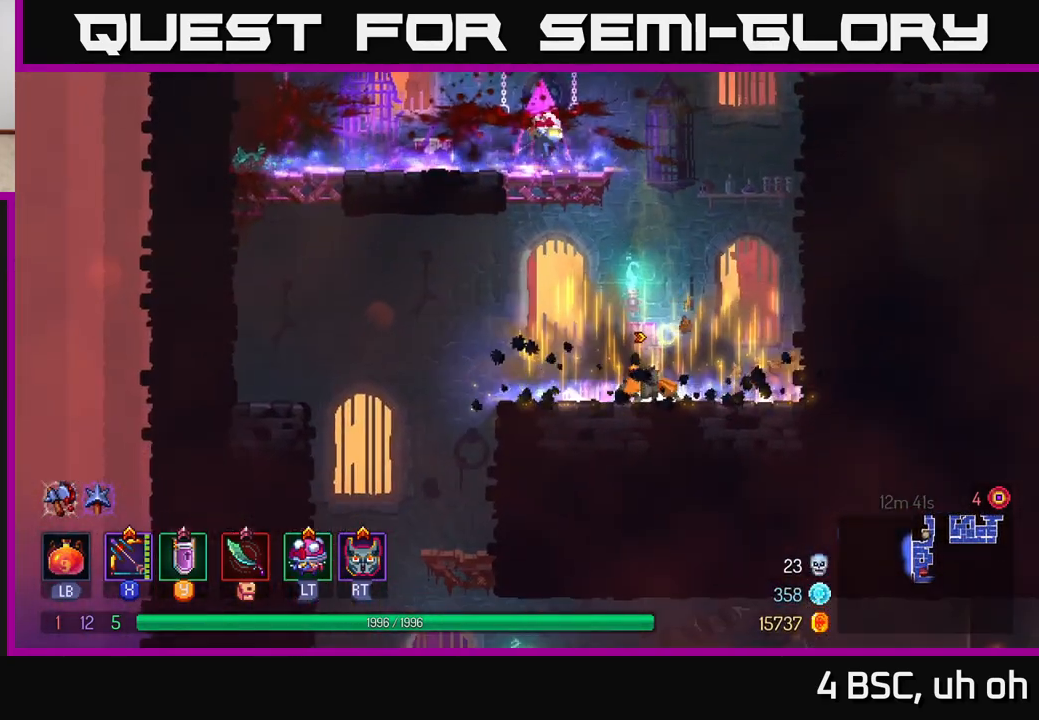
{"buttons": [], "left_stick": "left", "right_stick": "center", "events": [[150, "B", "down"], [267, "B", "up"]]}
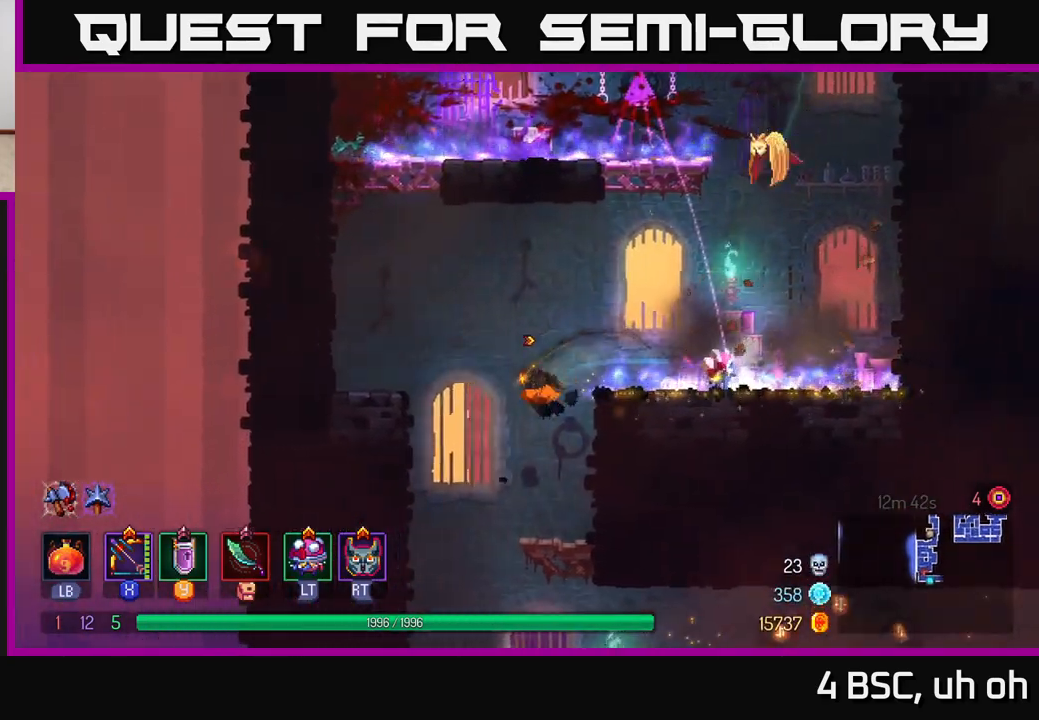
{"buttons": [], "left_stick": "right", "right_stick": "center", "events": [[133, "A", "down"], [133, "left_stick", "down"], [217, "A", "up"], [300, "left_stick", "right"], [317, "B", "down"], [417, "B", "up"]]}
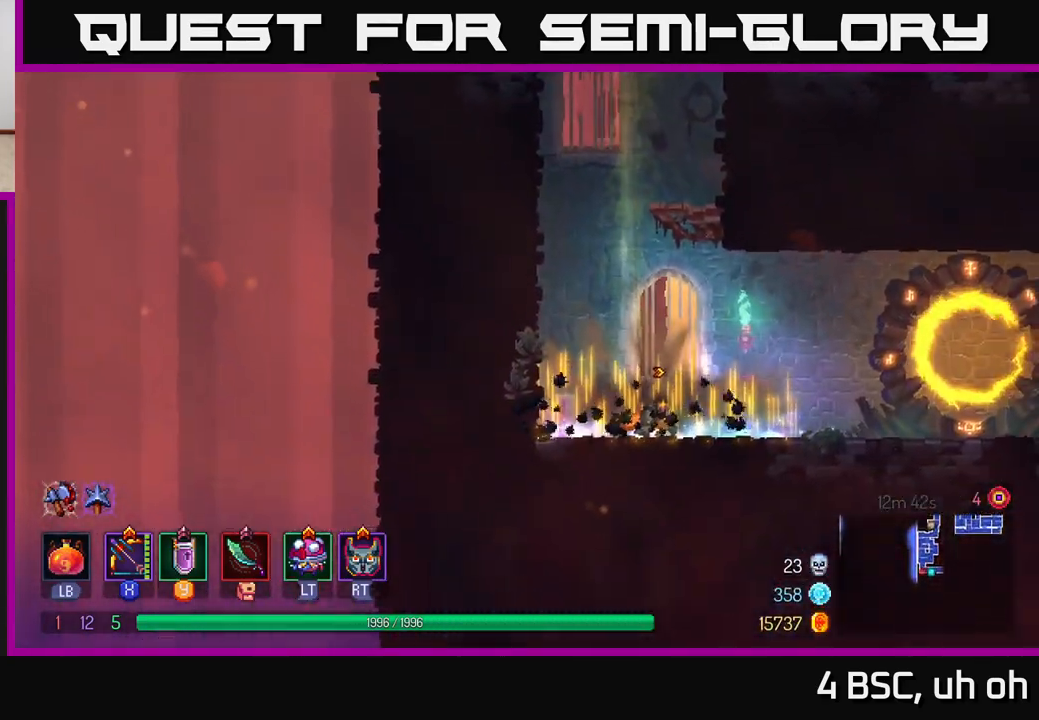
{"buttons": [], "left_stick": "right", "right_stick": "center", "events": [[233, "B", "down"], [317, "B", "up"]]}
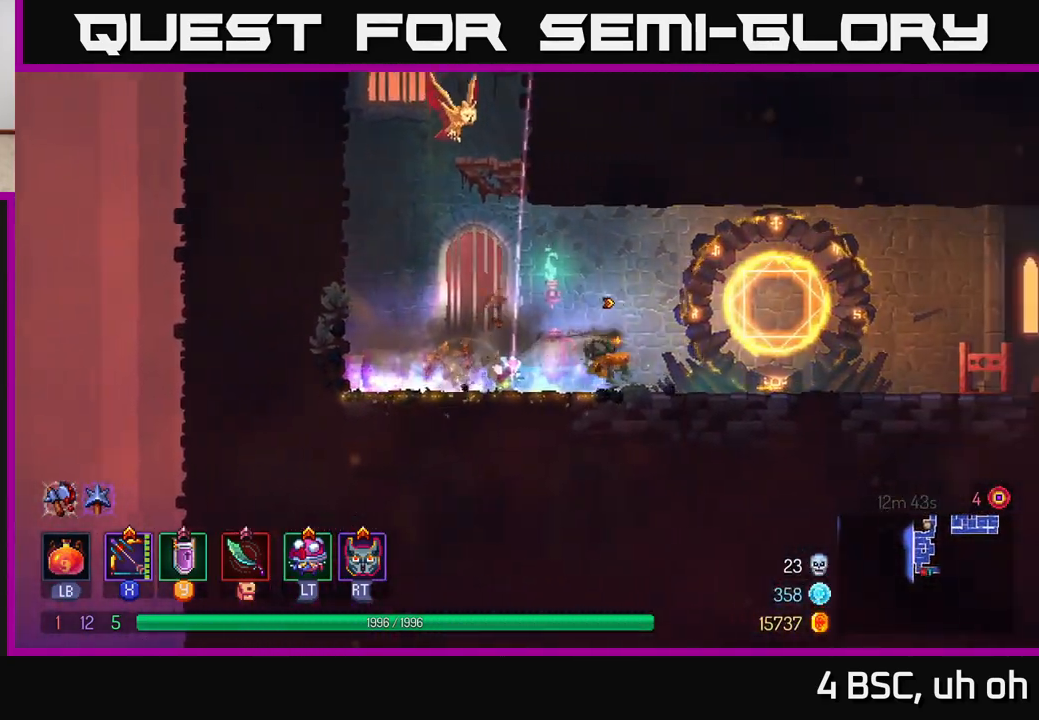
{"buttons": [], "left_stick": "right", "right_stick": "center", "events": []}
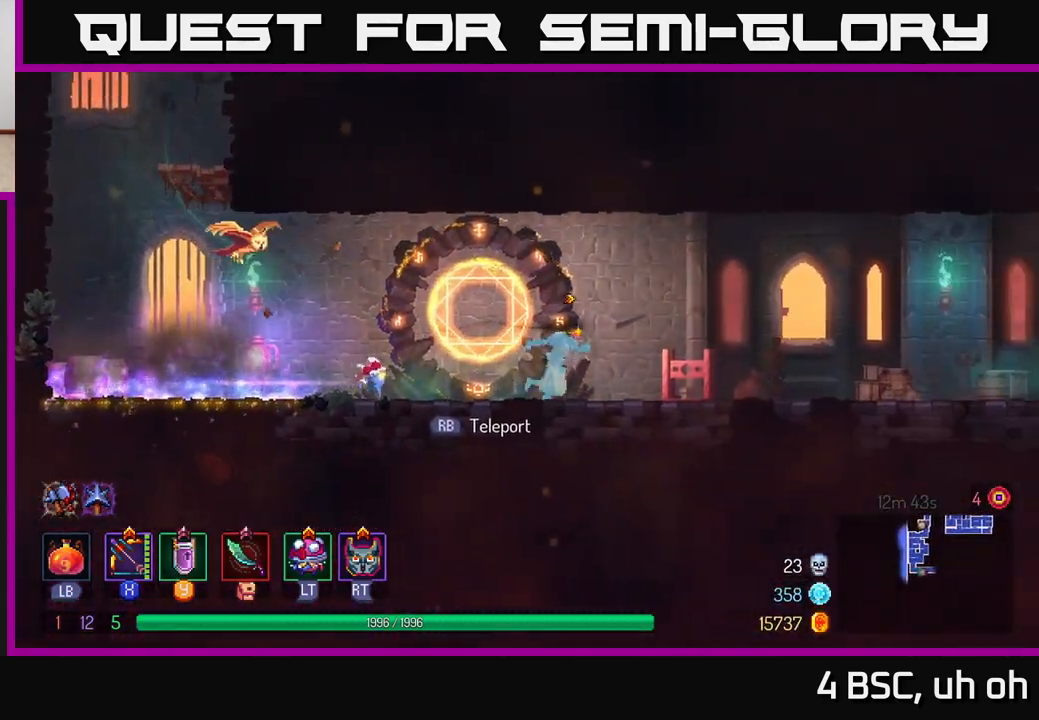
{"buttons": ["B"], "left_stick": "right", "right_stick": "center", "events": [[383, "B", "down"]]}
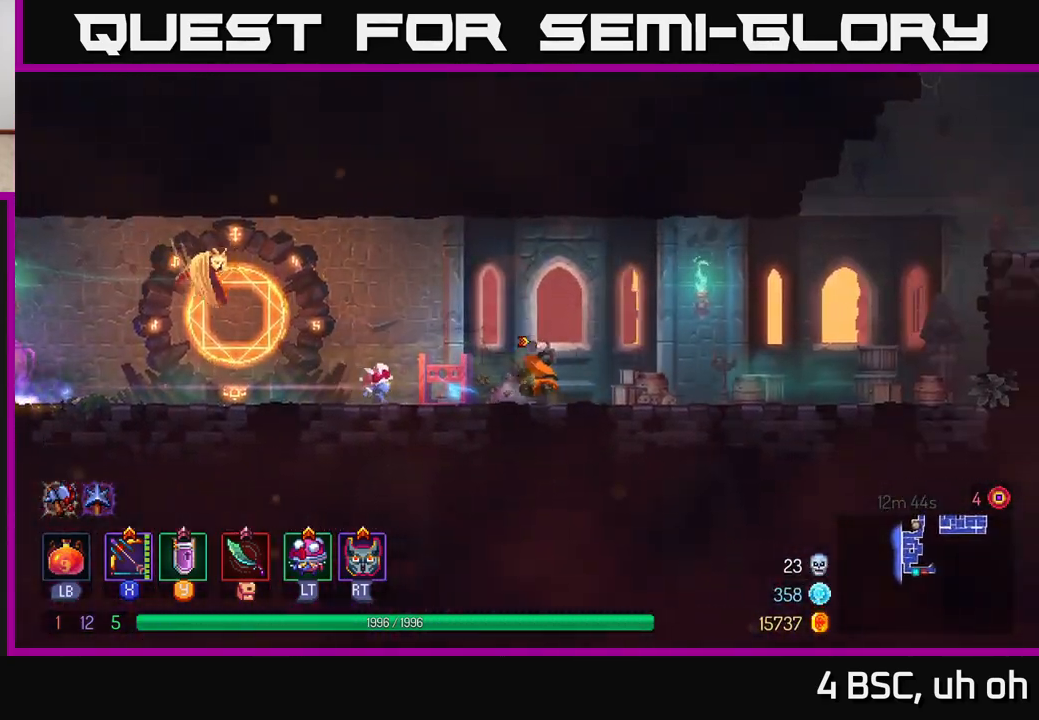
{"buttons": [], "left_stick": "right", "right_stick": "center", "events": [[117, "B", "up"]]}
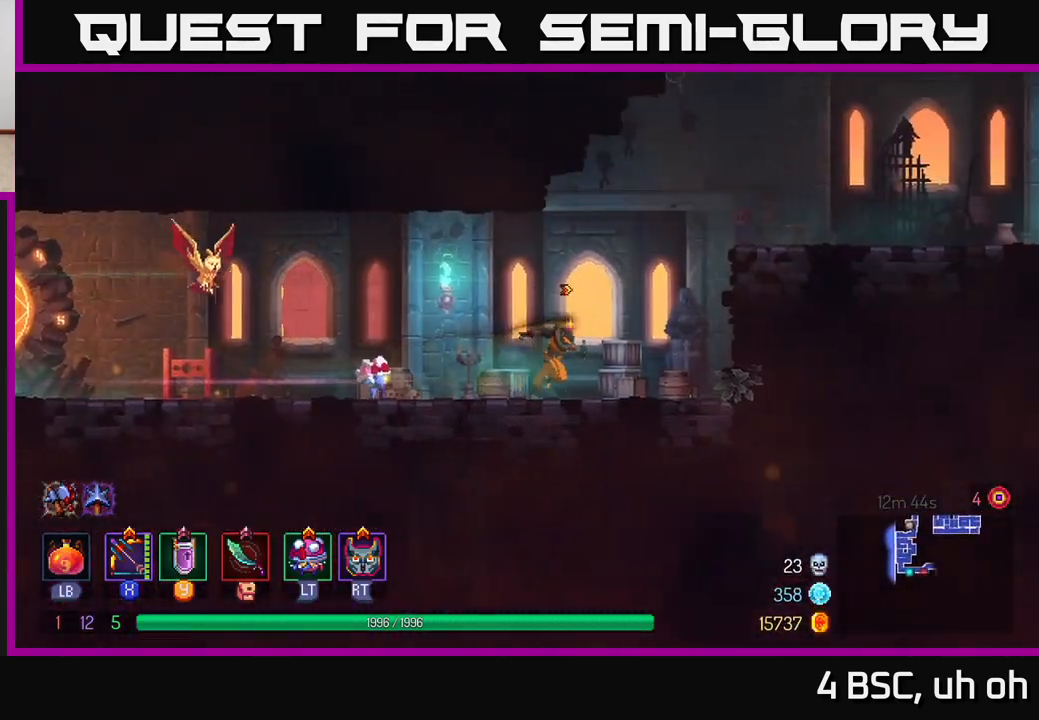
{"buttons": [], "left_stick": "right", "right_stick": "center", "events": [[50, "A", "down"], [183, "A", "up"], [250, "A", "down"], [450, "A", "up"]]}
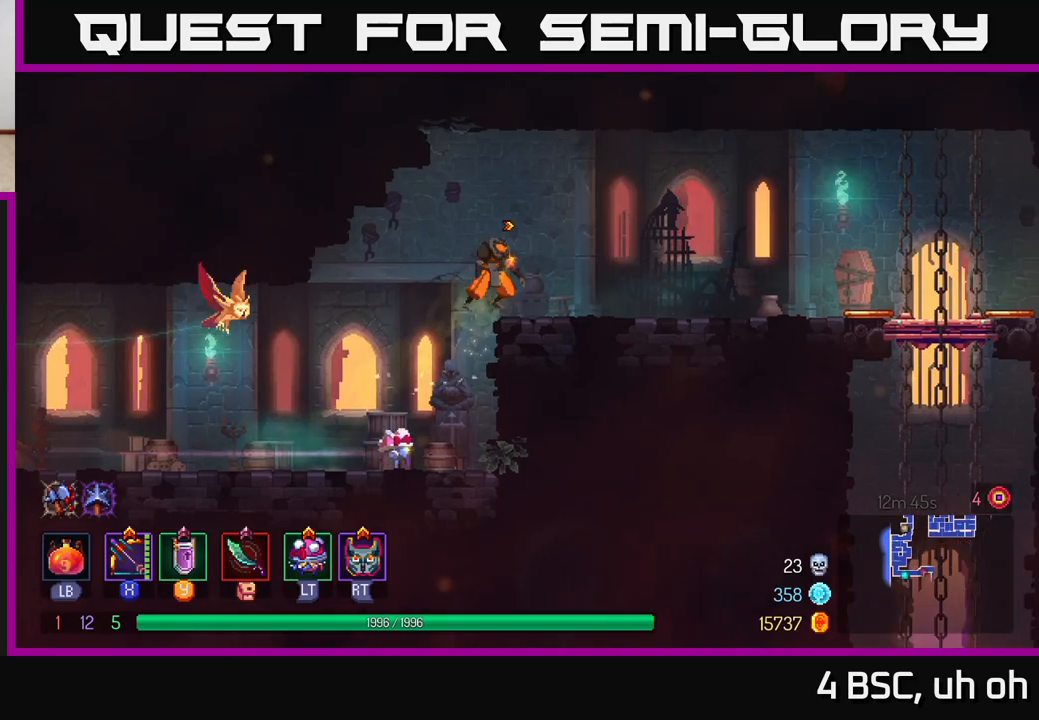
{"buttons": [], "left_stick": "right", "right_stick": "center", "events": [[183, "B", "down"], [333, "B", "up"]]}
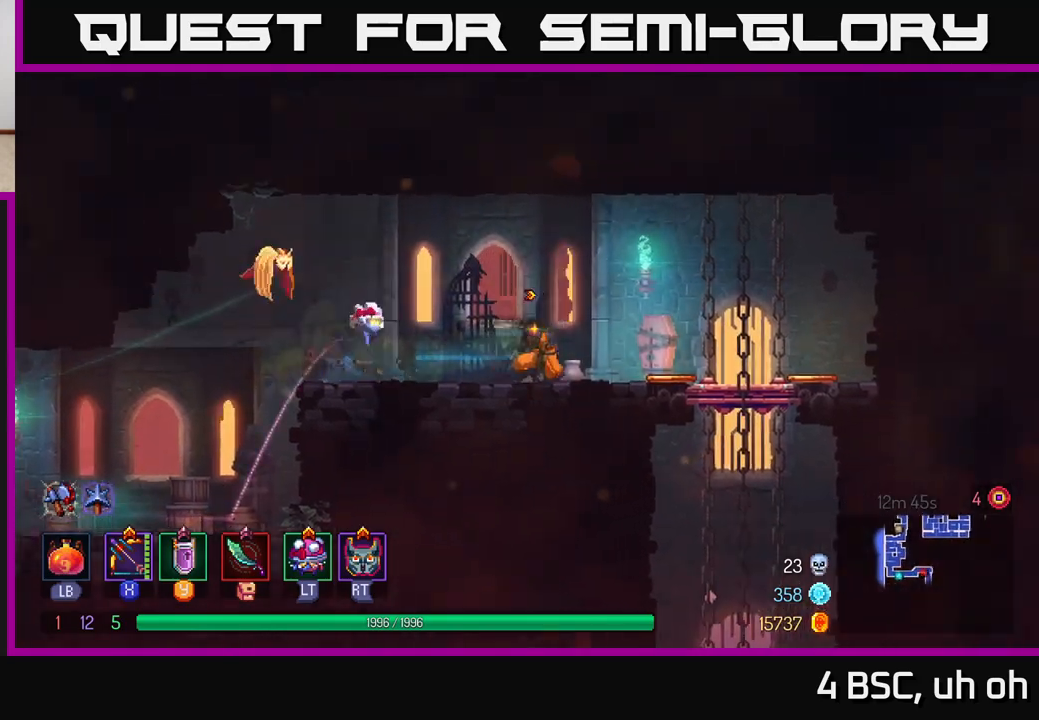
{"buttons": [], "left_stick": "down", "right_stick": "center", "events": [[400, "left_stick", "down"], [417, "A", "down"], [467, "A", "up"]]}
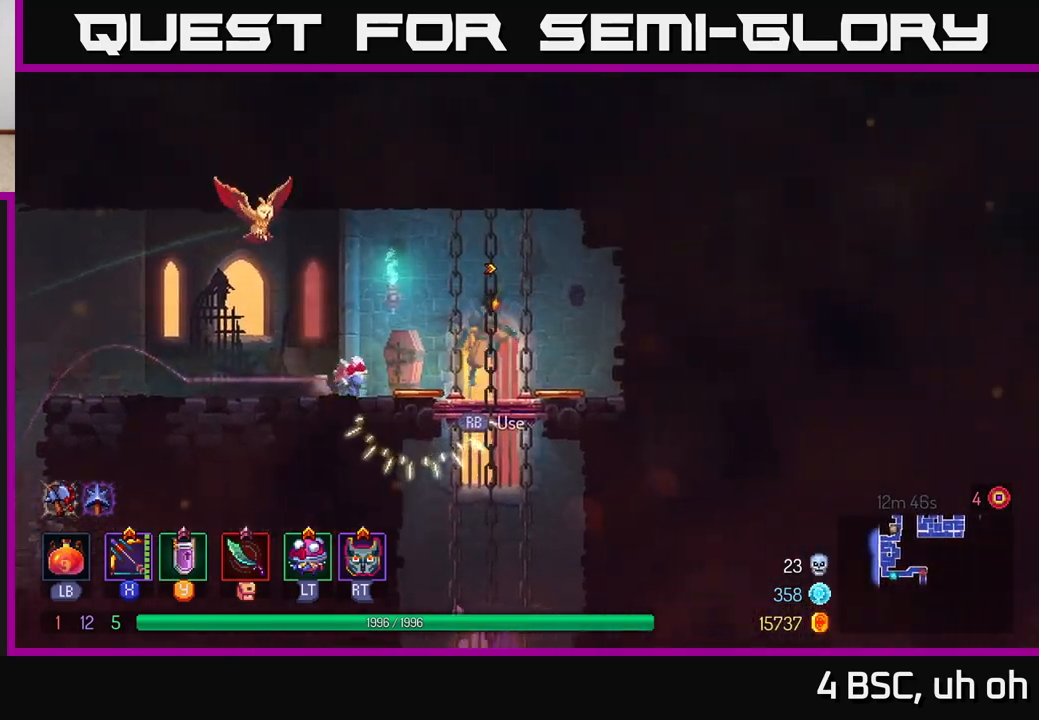
{"buttons": [], "left_stick": "center", "right_stick": "center", "events": [[17, "A", "down"], [150, "A", "up"], [317, "left_stick", "center"]]}
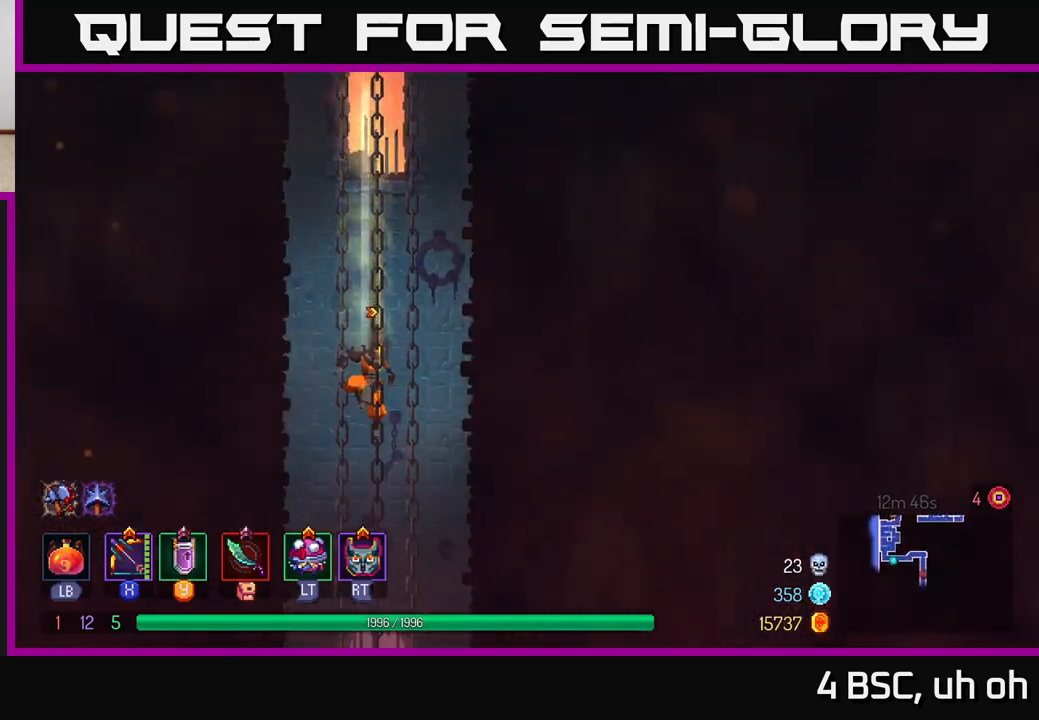
{"buttons": [], "left_stick": "center", "right_stick": "center", "events": []}
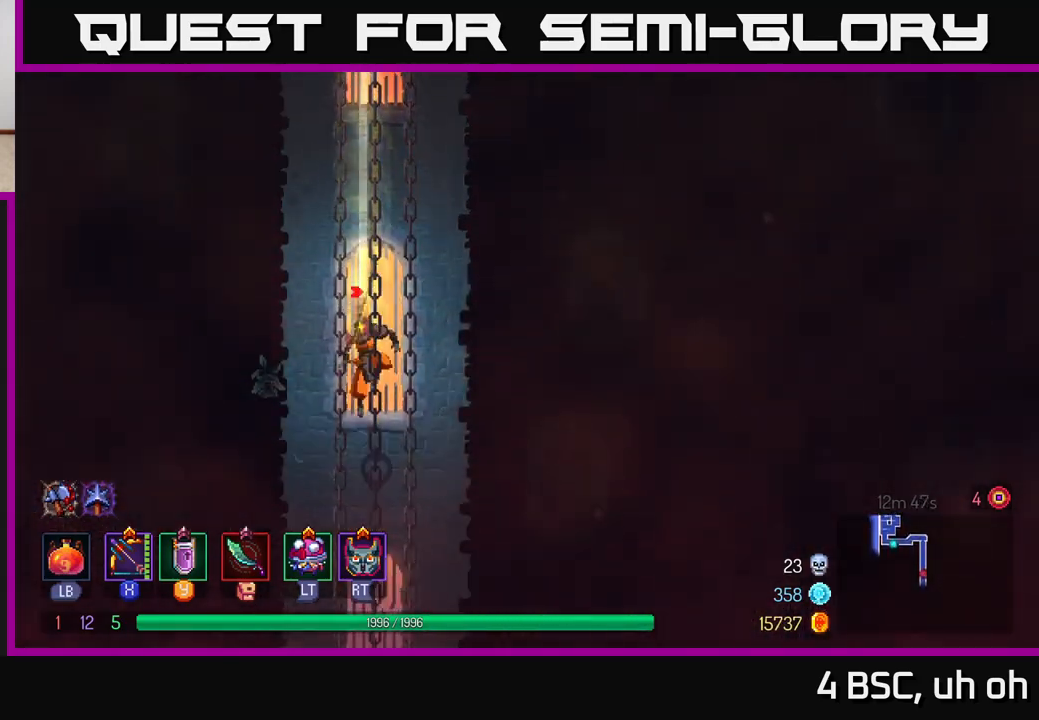
{"buttons": [], "left_stick": "left", "right_stick": "center", "events": [[17, "left_stick", "left"], [150, "B", "down"], [283, "B", "up"]]}
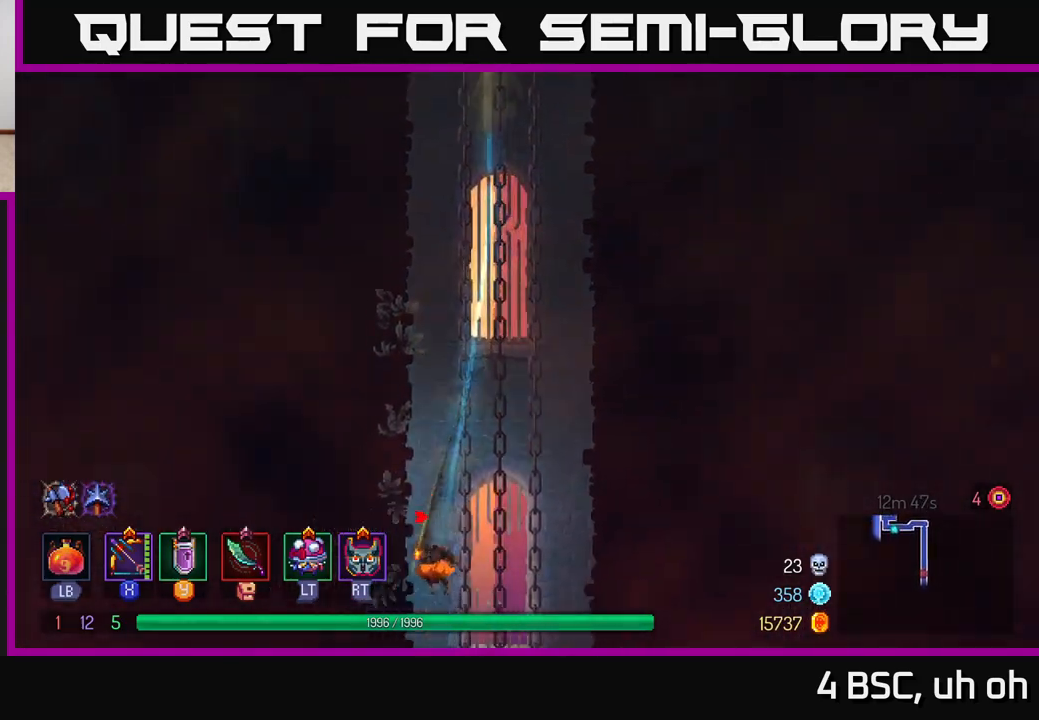
{"buttons": [], "left_stick": "down", "right_stick": "center", "events": [[317, "left_stick", "down"], [367, "A", "down"], [483, "A", "up"]]}
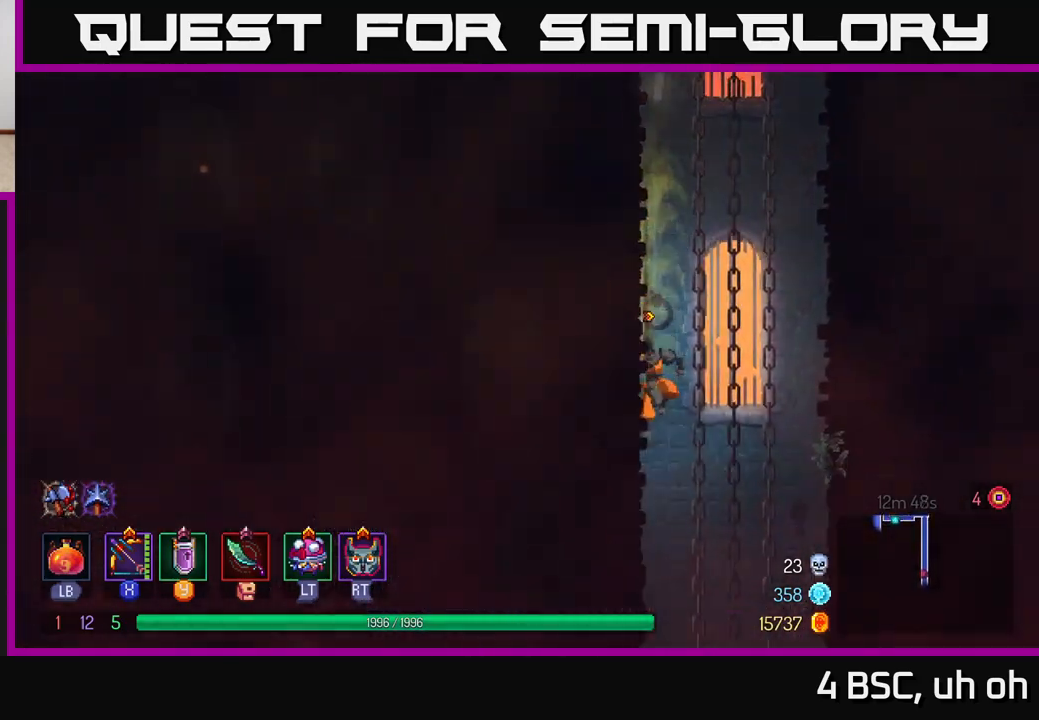
{"buttons": [], "left_stick": "center", "right_stick": "center", "events": [[100, "left_stick", "center"]]}
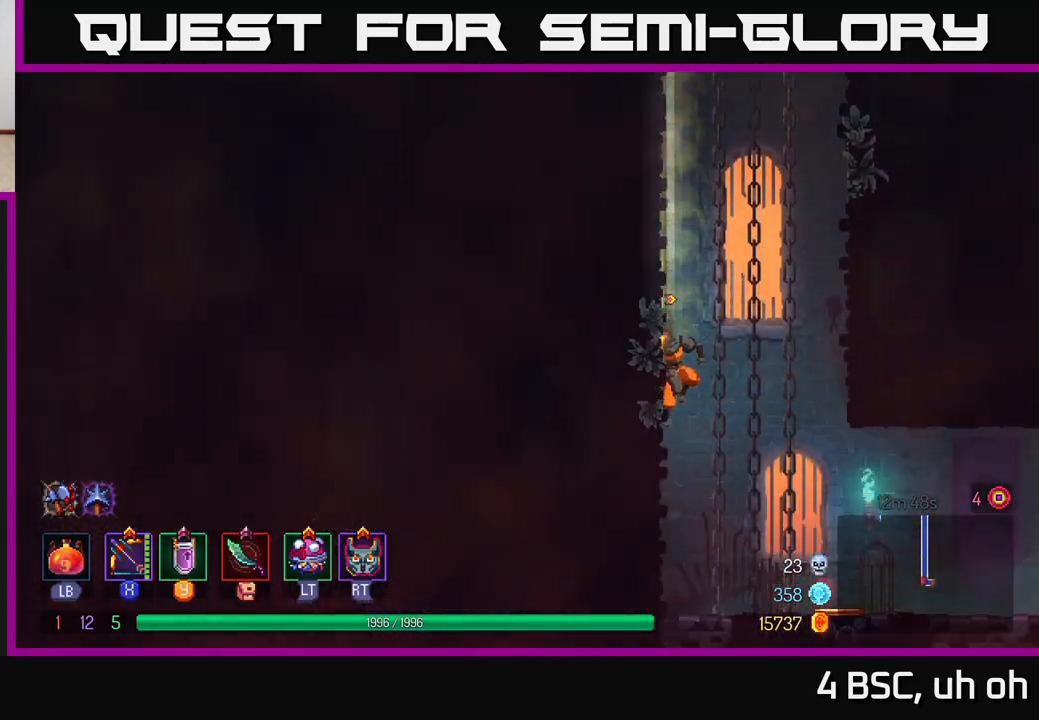
{"buttons": [], "left_stick": "right", "right_stick": "center", "events": [[133, "left_stick", "left"], [167, "B", "down"], [267, "B", "up"], [450, "left_stick", "right"]]}
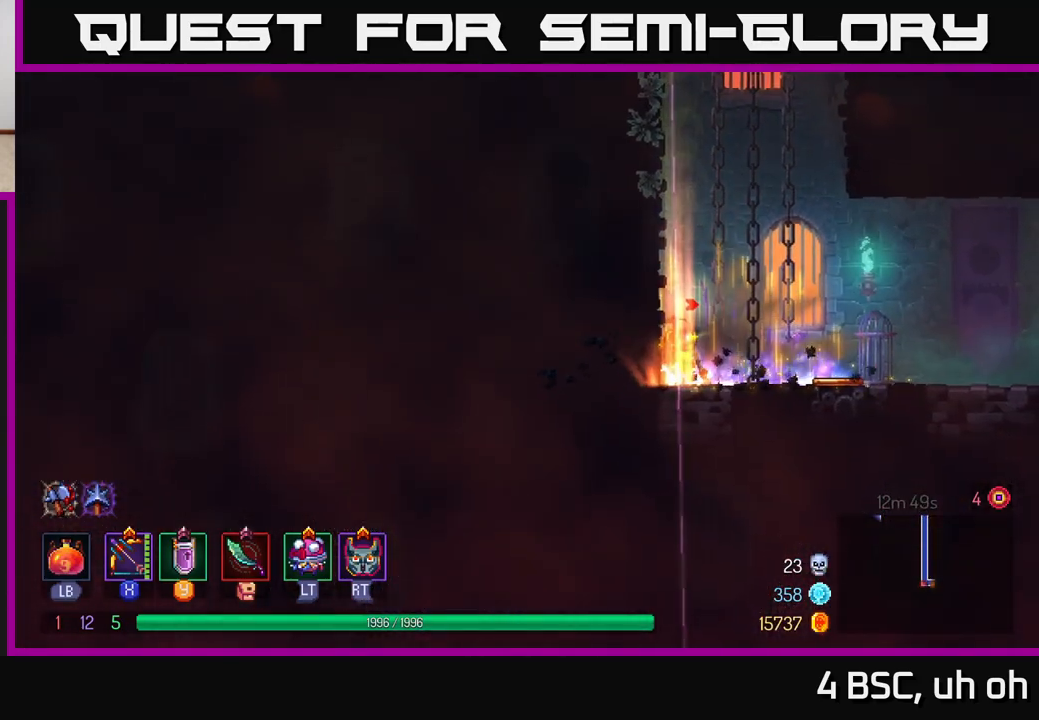
{"buttons": [], "left_stick": "right", "right_stick": "center", "events": [[83, "B", "down"], [167, "B", "up"], [233, "B", "down"], [317, "B", "up"]]}
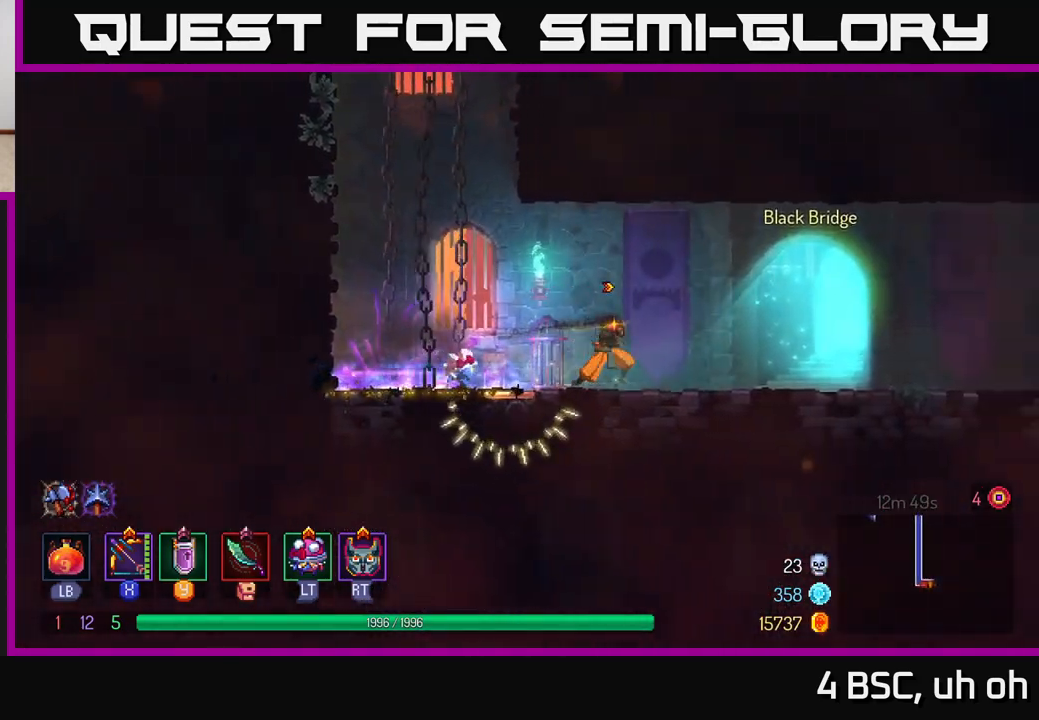
{"buttons": [], "left_stick": "right", "right_stick": "center", "events": []}
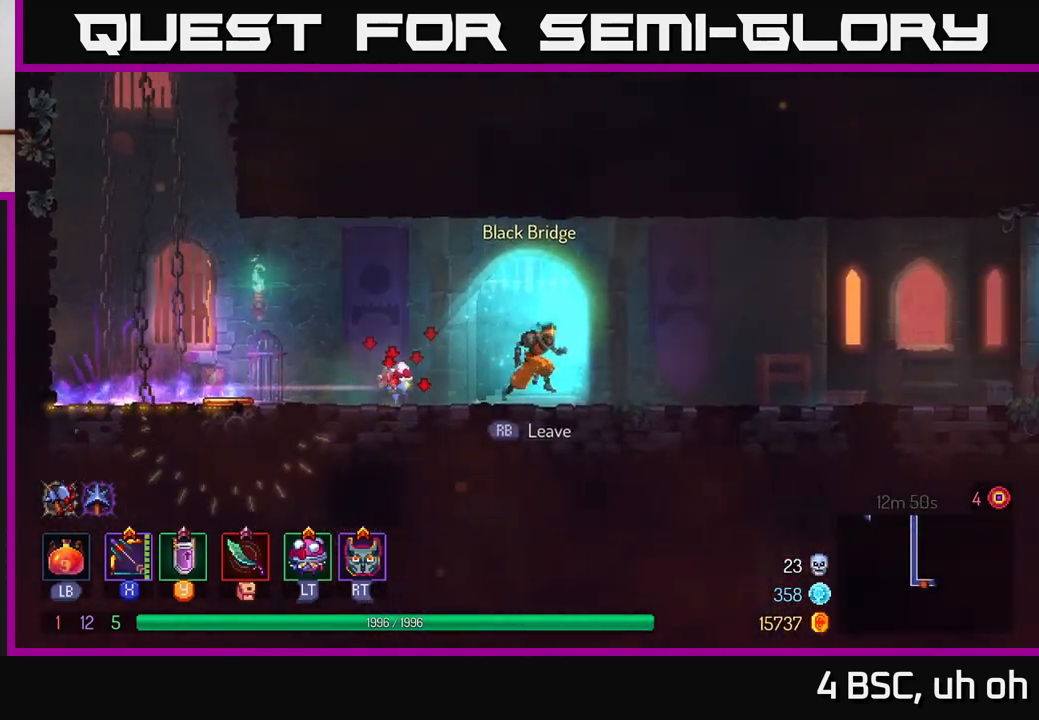
{"buttons": [], "left_stick": "right", "right_stick": "center", "events": [[167, "B", "down"], [367, "B", "up"]]}
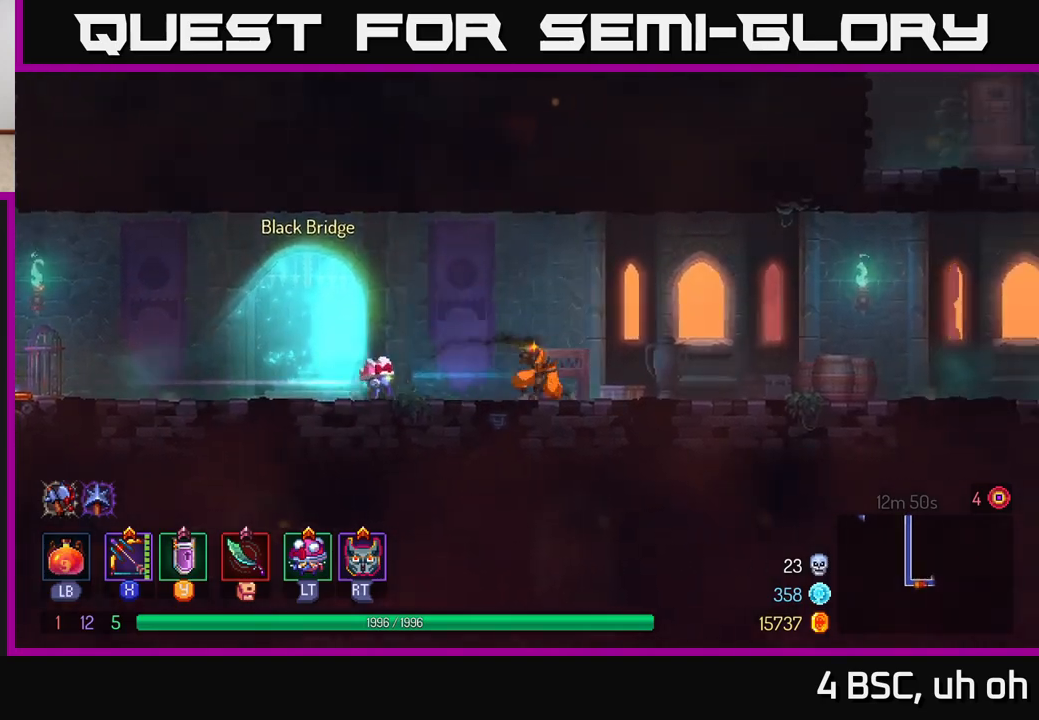
{"buttons": [], "left_stick": "right", "right_stick": "center", "events": [[150, "A", "down"], [300, "A", "up"]]}
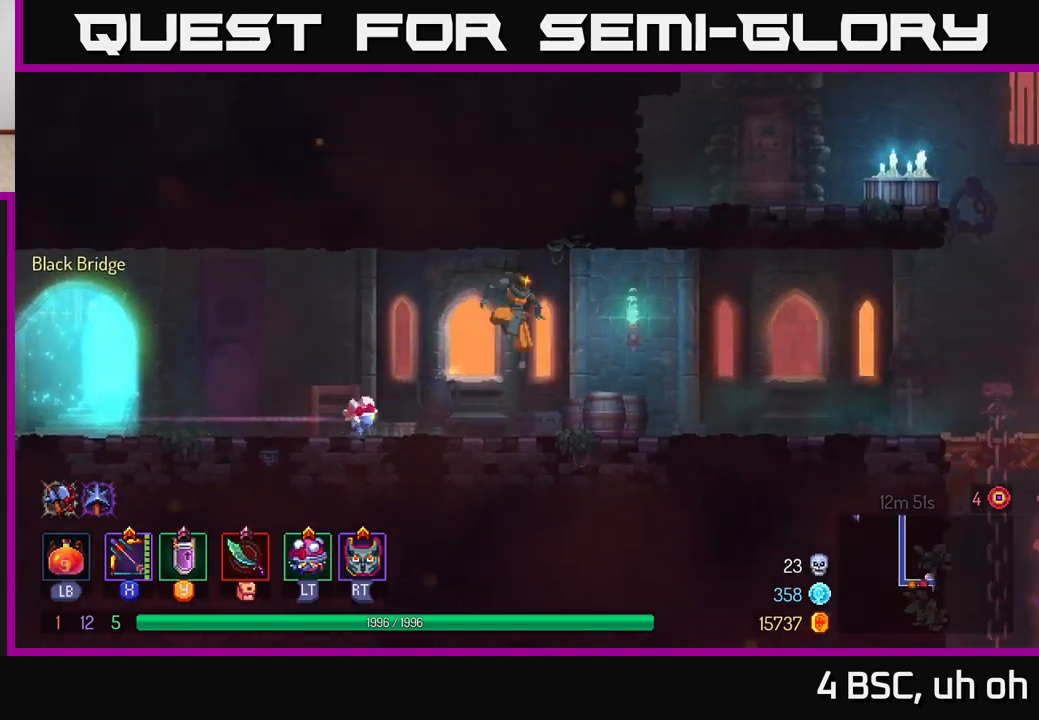
{"buttons": [], "left_stick": "right", "right_stick": "center", "events": [[233, "B", "down"], [417, "B", "up"]]}
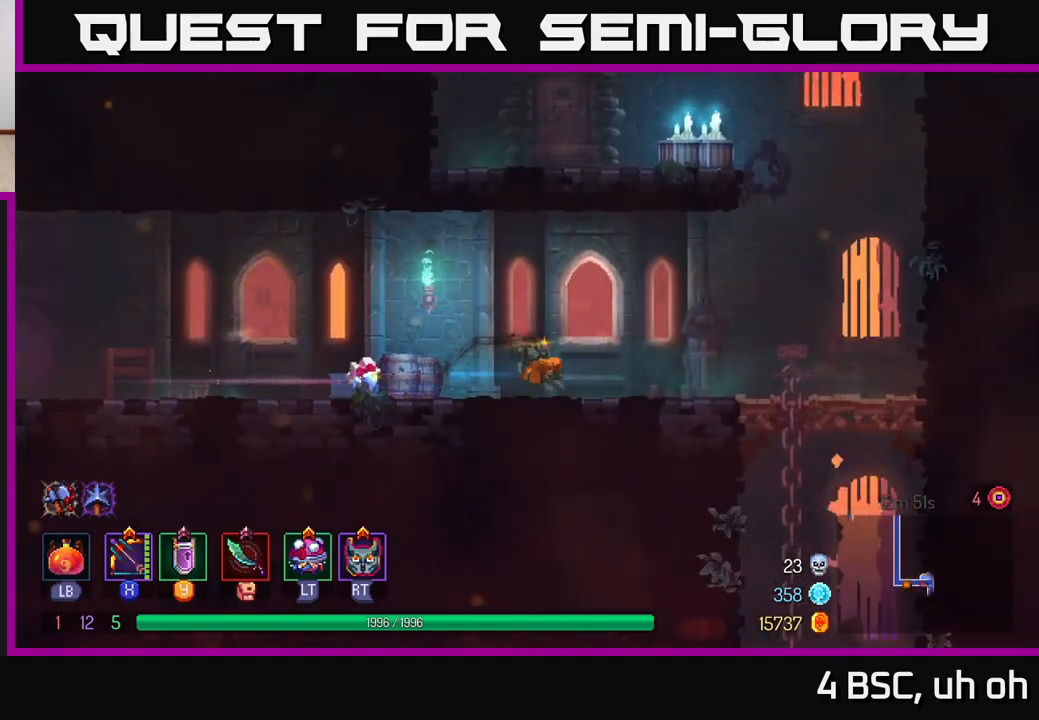
{"buttons": [], "left_stick": "right", "right_stick": "center", "events": [[350, "A", "down"], [467, "A", "up"]]}
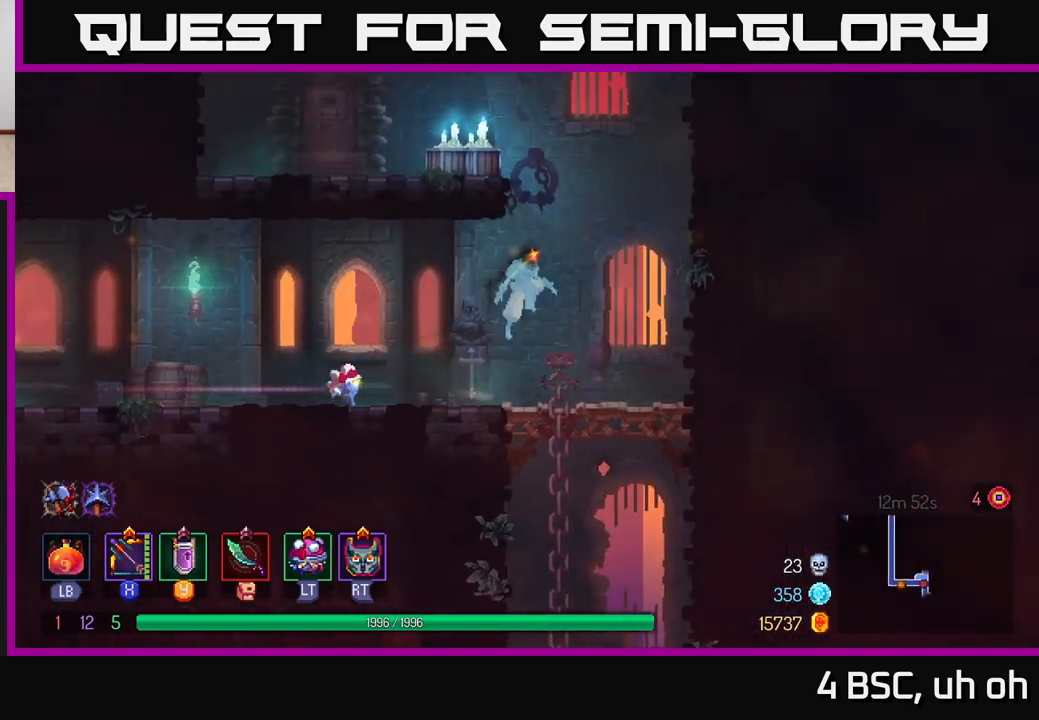
{"buttons": ["A"], "left_stick": "down", "right_stick": "center", "events": [[183, "left_stick", "center"], [383, "left_stick", "down"], [483, "A", "down"]]}